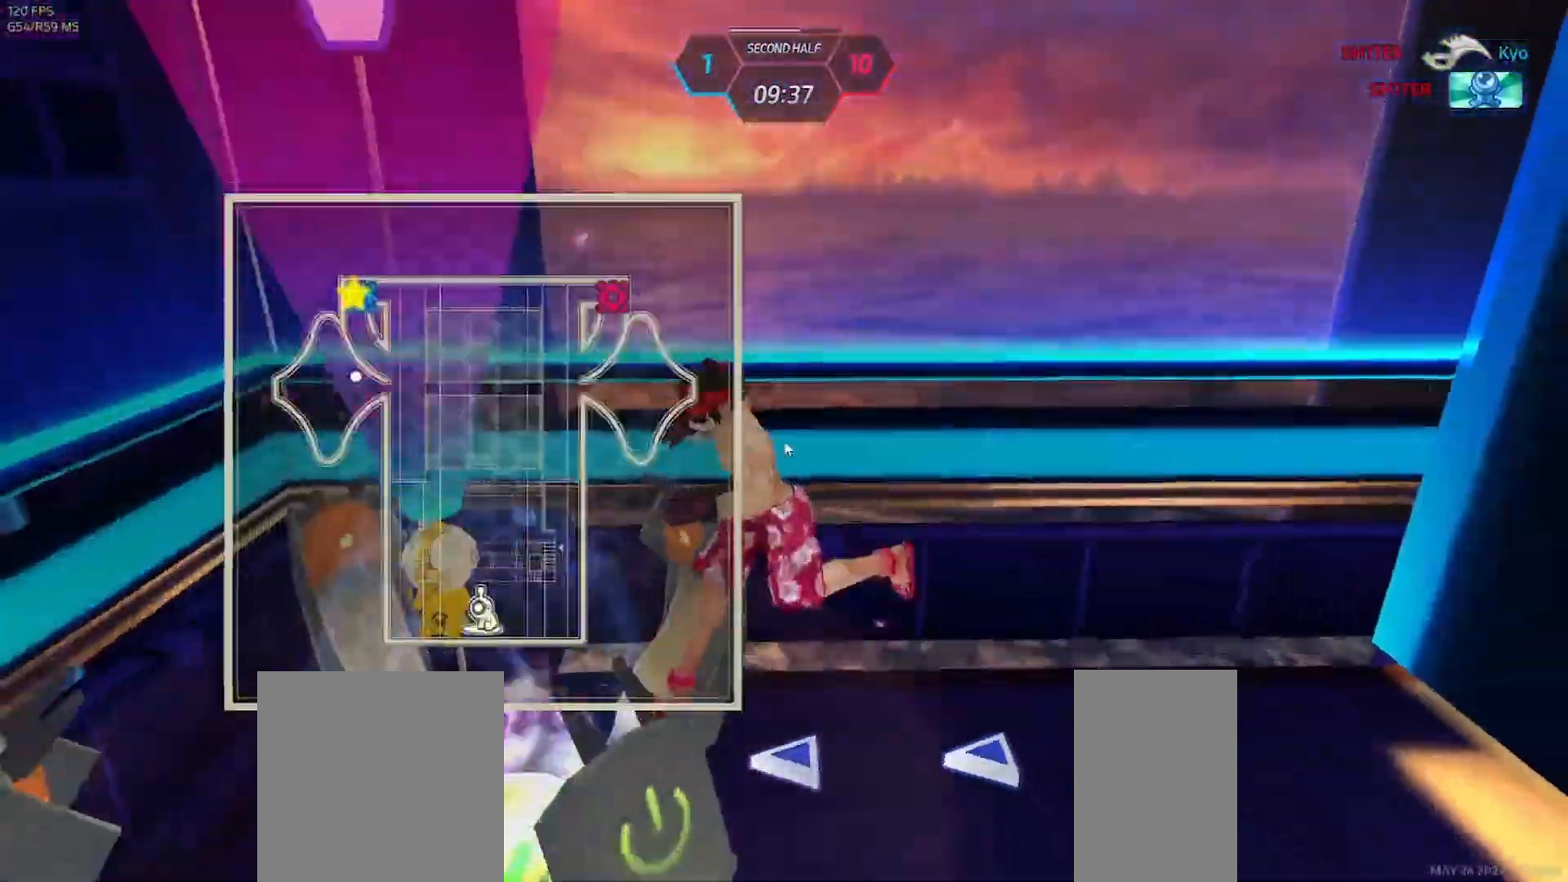
Gameplay with keyboard and mouse; each line is a JSON object with the keys and mouse buttons held at the frame after it. "events" lists presses ("down") and releases ("up") of "1", "2", "3", "a", "ctrl", "d", "e", "q", "s", "space", "tab", "w", "mouse_left", "mouse_wheel", "mouse_right", "mouse_mb4" and "mouse_mb5" between this image and that frame as [ms after this image, input, new state], when the widget could be followed in between. "mouse_left", "mouse_wheel", "mouse_right", "mouse_mb4", "mouse_mb5" = the "left", "wheel", "right", "mb4", "mb5" buttons of the "mouse" list. No other keys are recorded. "wheel" means that the mouse wheel is clicked or scrolled. Mouse movement is not recorded.
{"keys": [], "mouse": []}
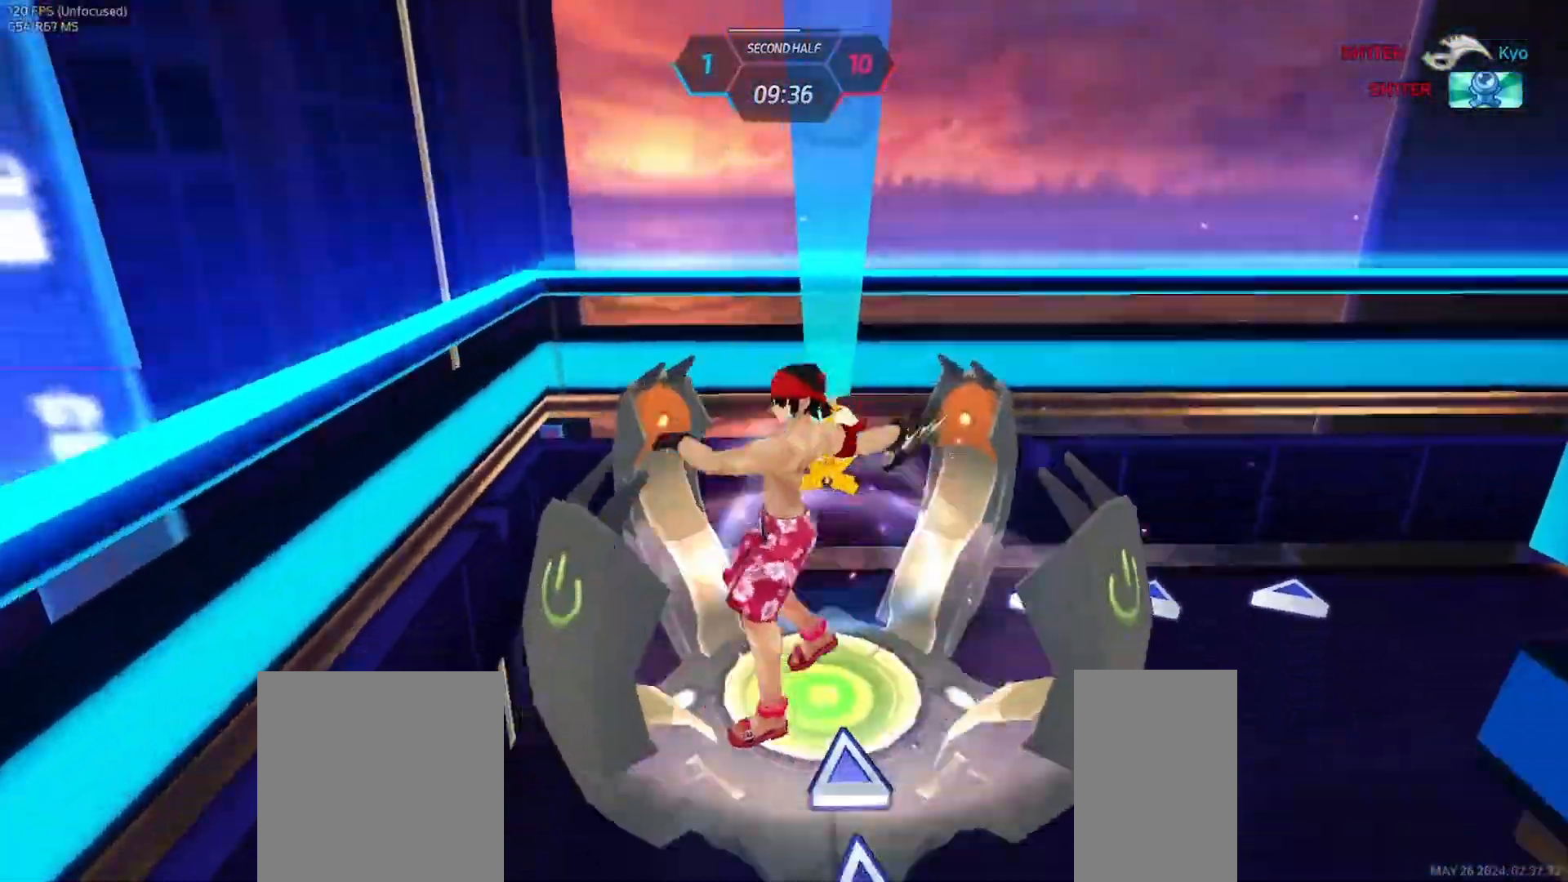
{"keys": [], "mouse": [], "events": [[367, "tab", "down"], [433, "tab", "up"]]}
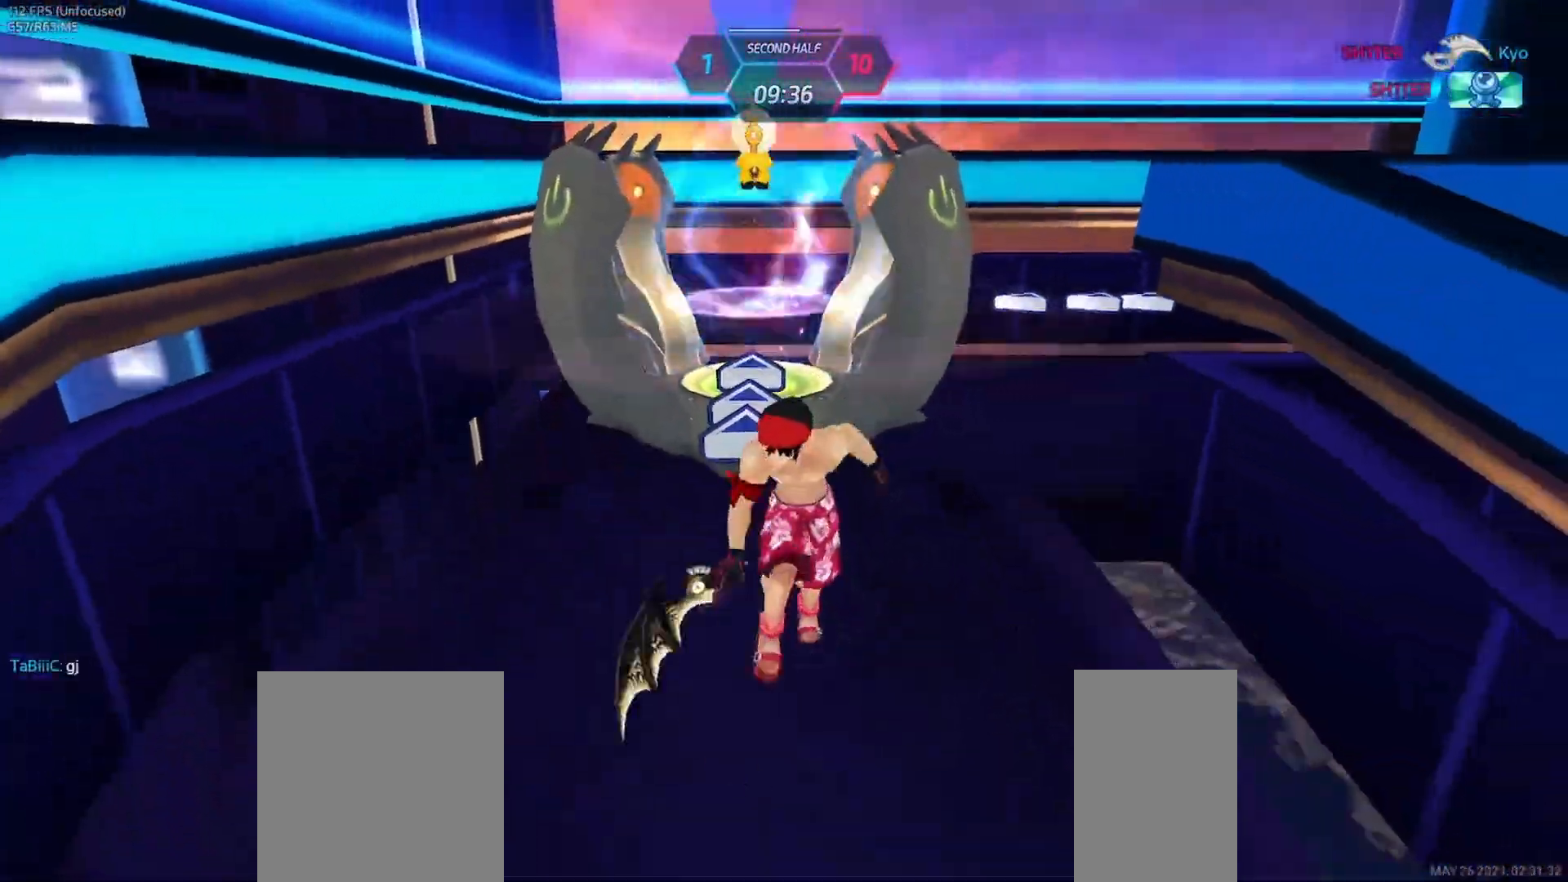
{"keys": [], "mouse": [], "events": []}
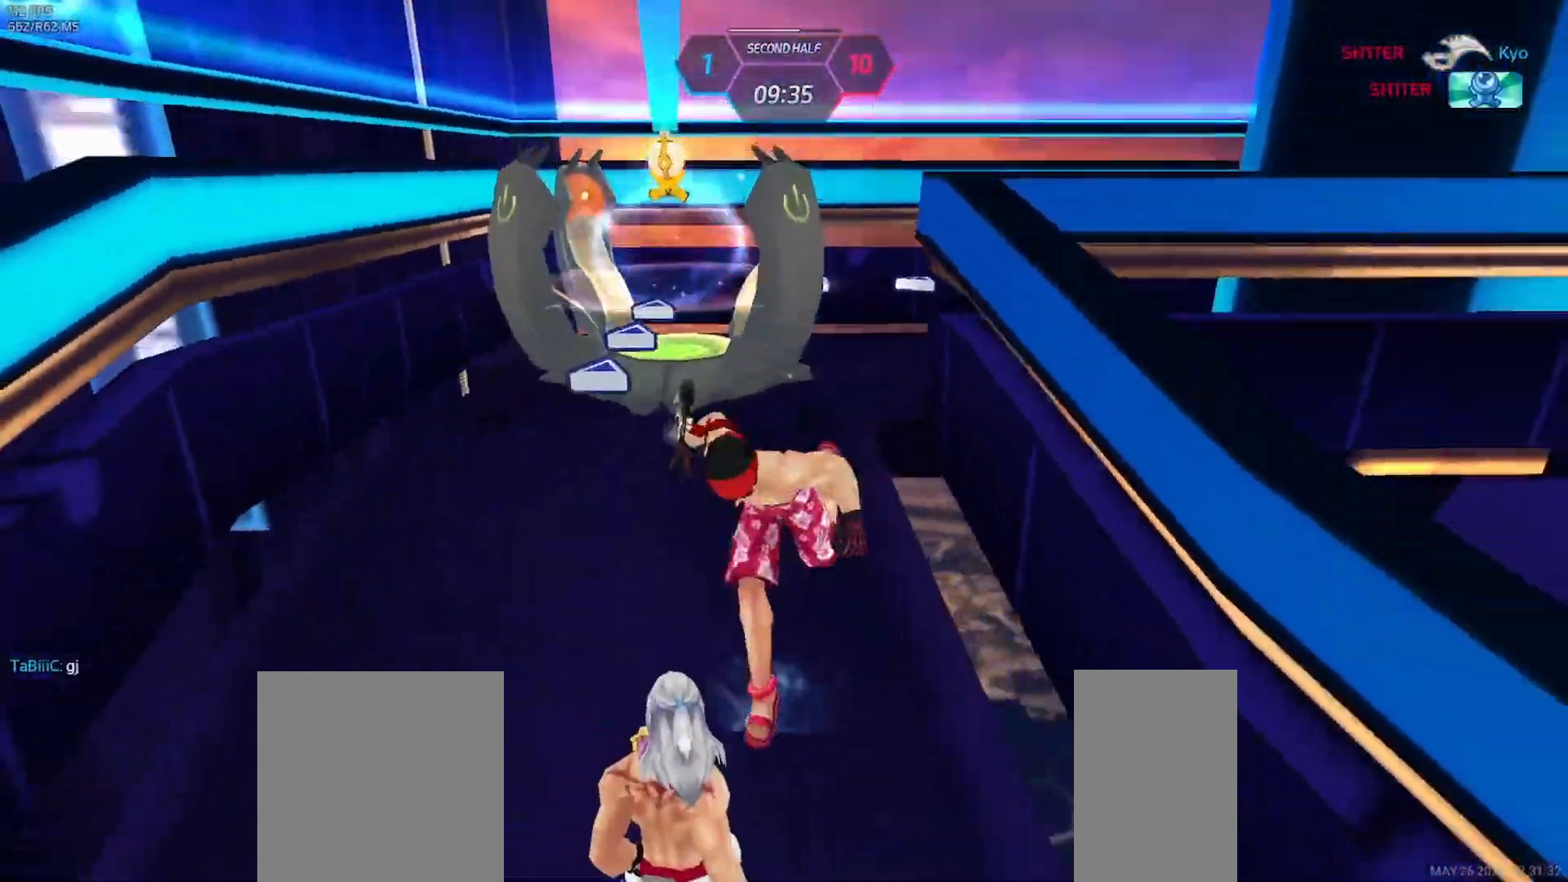
{"keys": [], "mouse": [], "events": []}
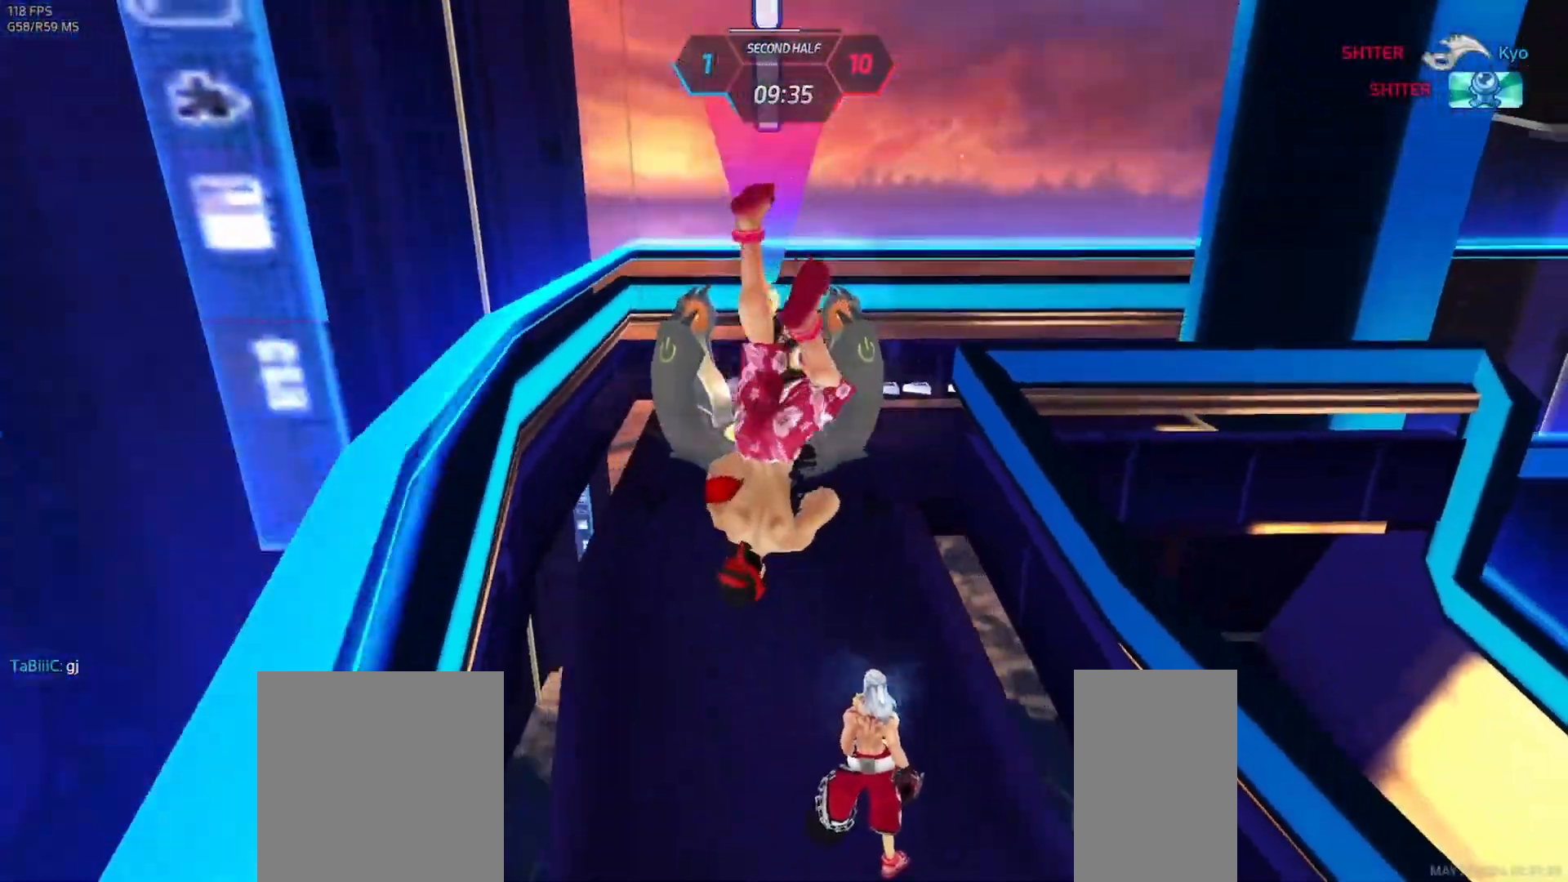
{"keys": [], "mouse": [], "events": [[133, "space", "down"], [200, "space", "up"]]}